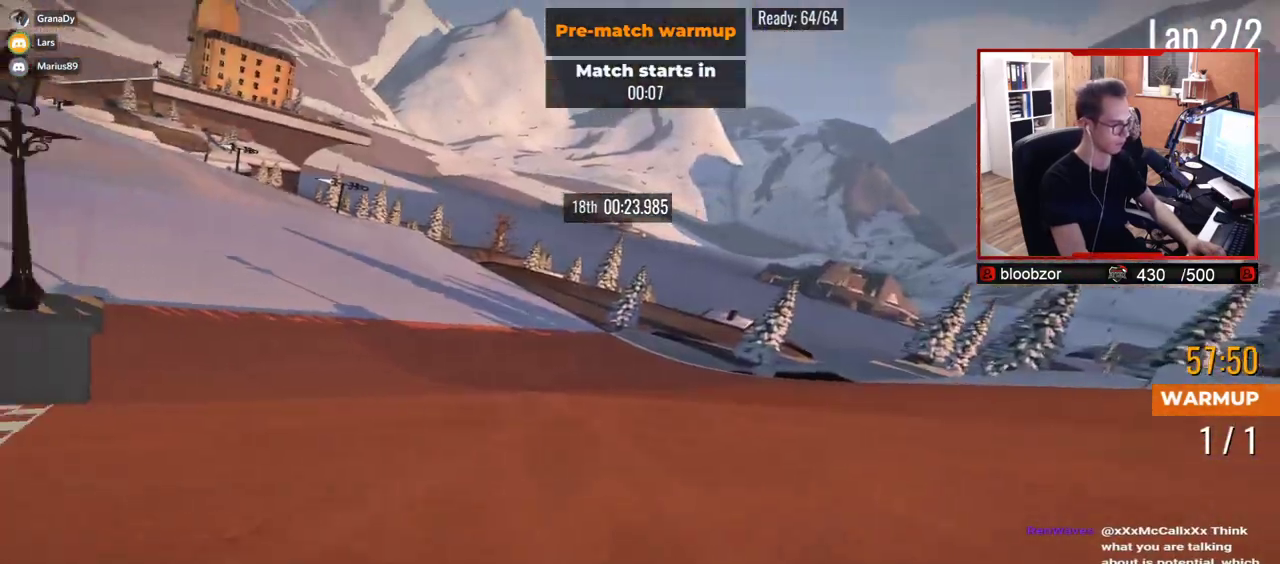
Gameplay with keyboard; each line is a JSON object with the keys held at the frame after it. "events" lists presses ("down") and releases ("up") of "down", "left", "right" and "up" between this image and that frame as [ms after this image, input, new state], when the widget could be followed in between. No other keys are recorded. Mouse input is not recorded.
{"keys": ["up"], "events": [[217, "left", "up"]]}
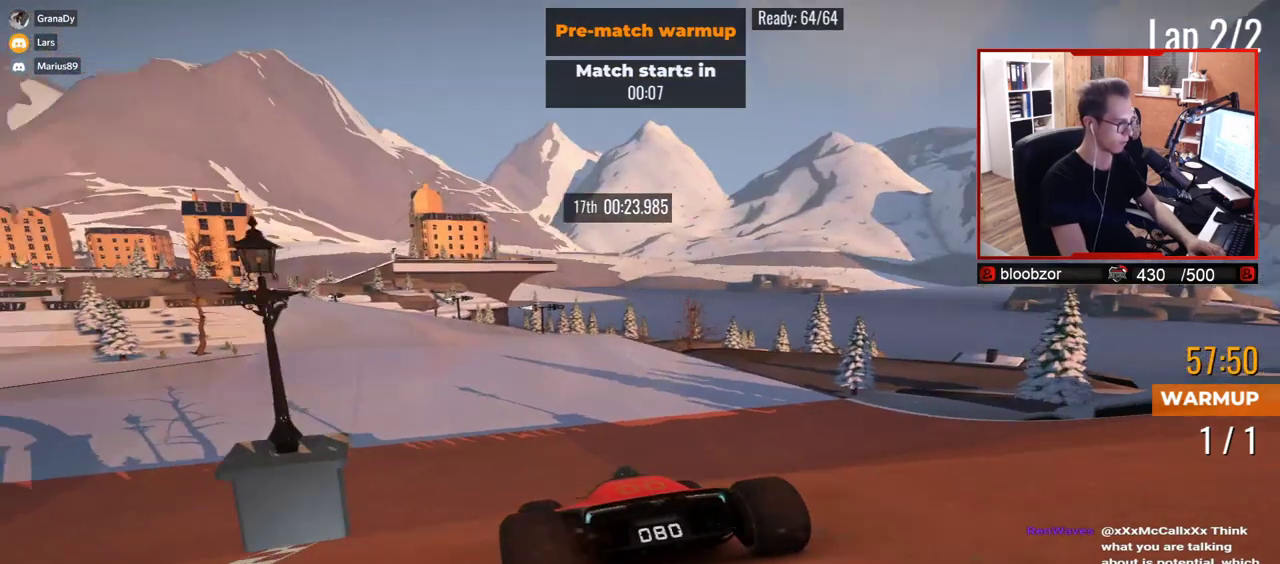
{"keys": ["up"], "events": []}
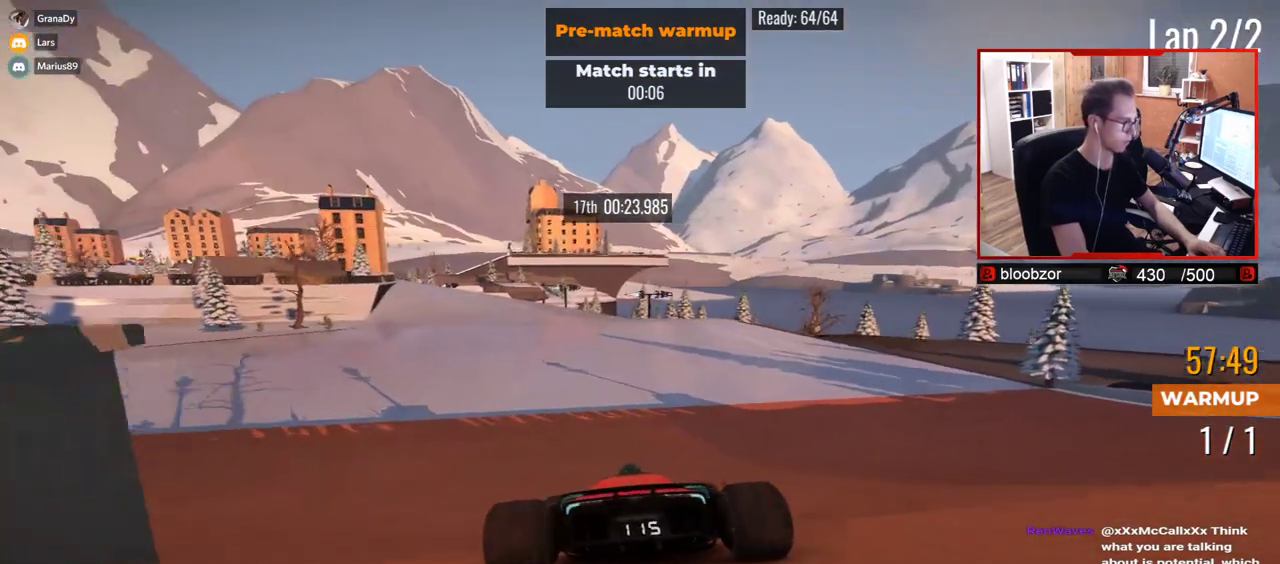
{"keys": ["up"], "events": []}
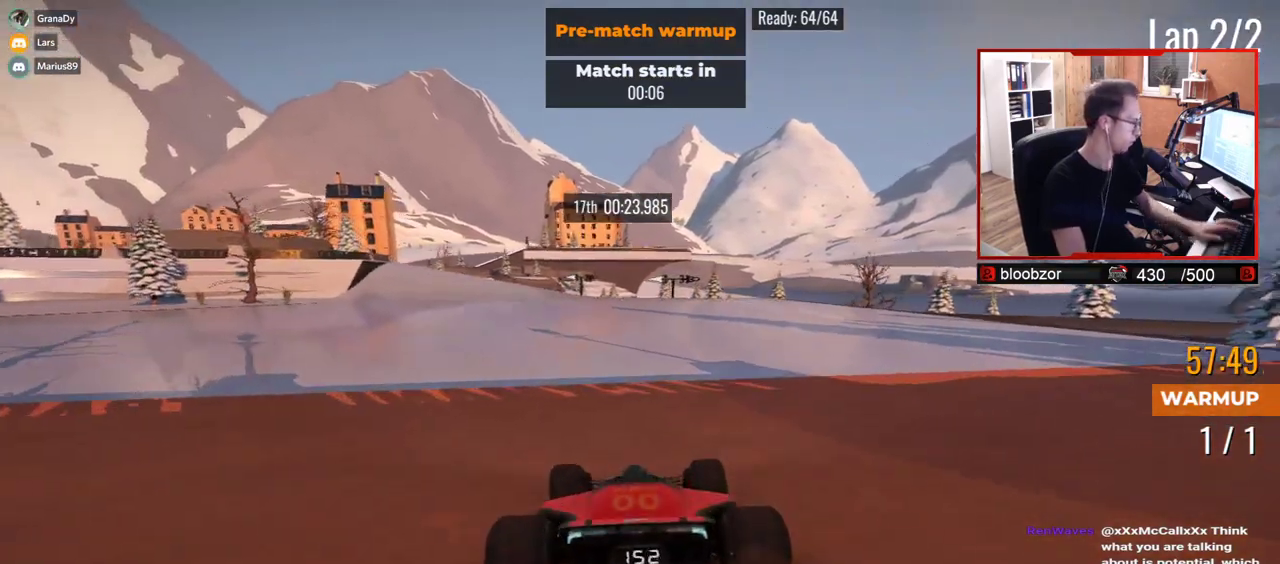
{"keys": [], "events": [[50, "up", "up"]]}
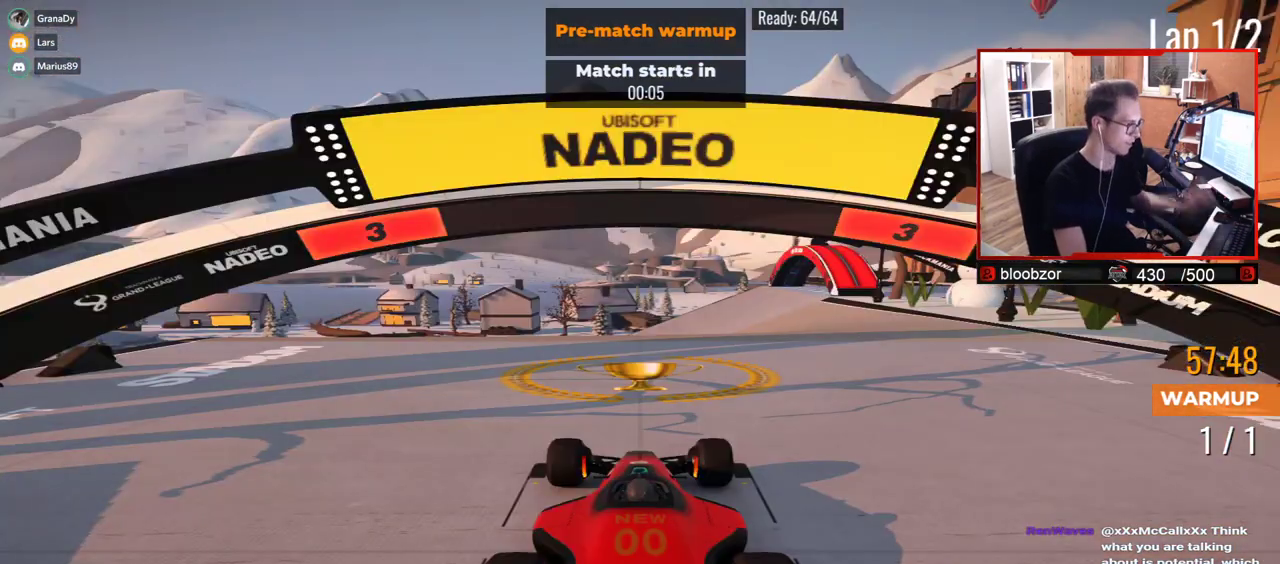
{"keys": [], "events": []}
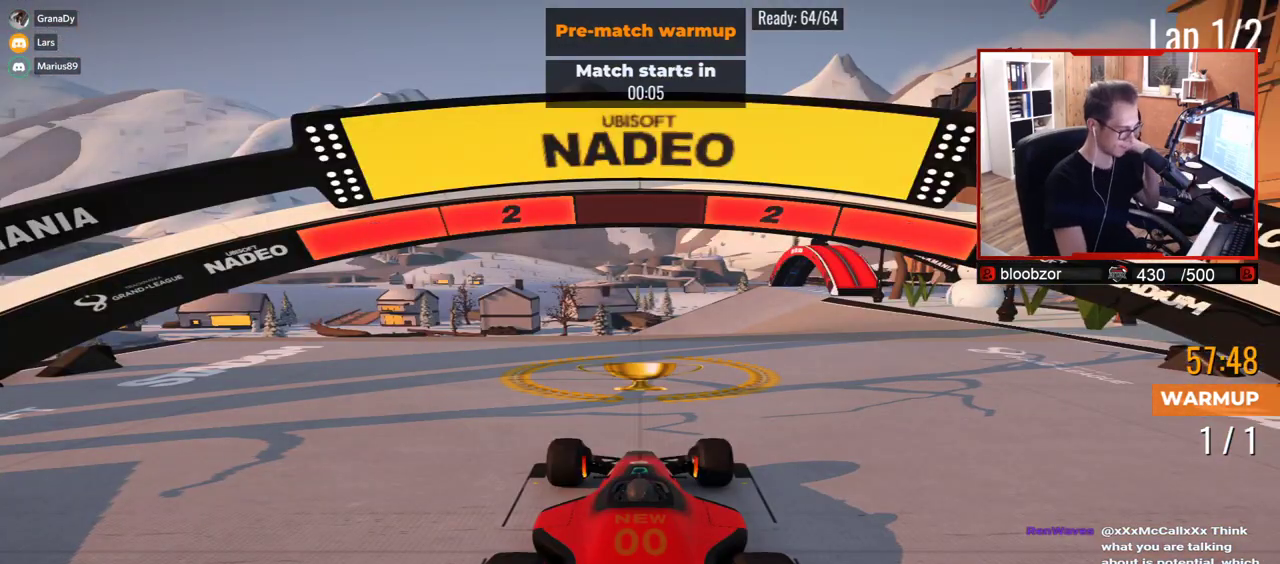
{"keys": [], "events": []}
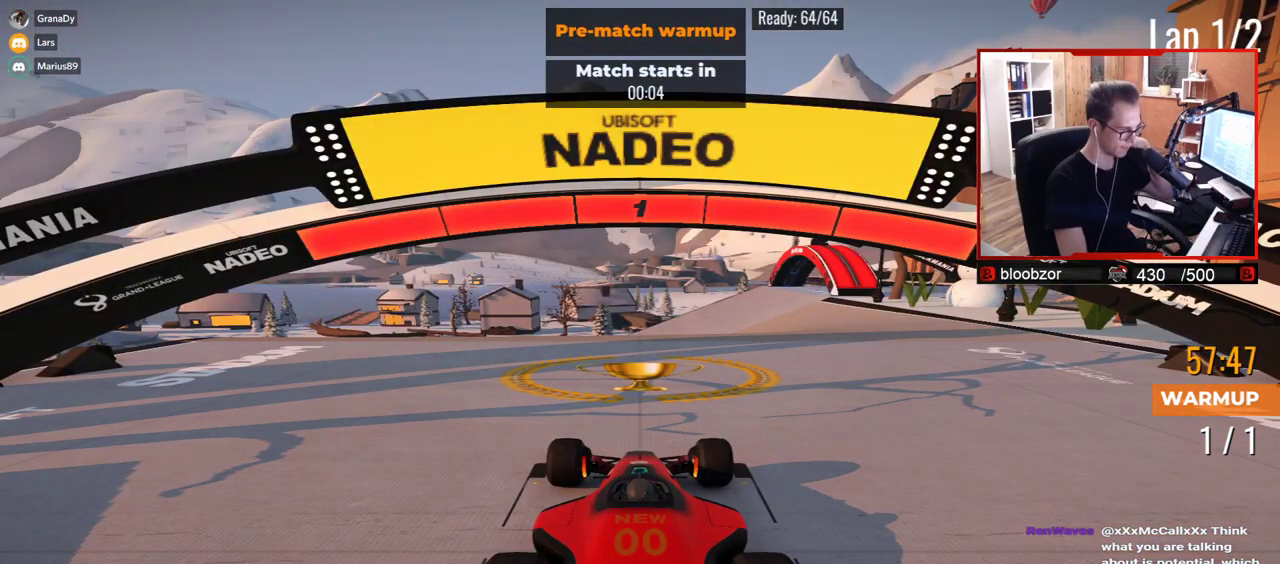
{"keys": ["up"], "events": [[83, "up", "down"]]}
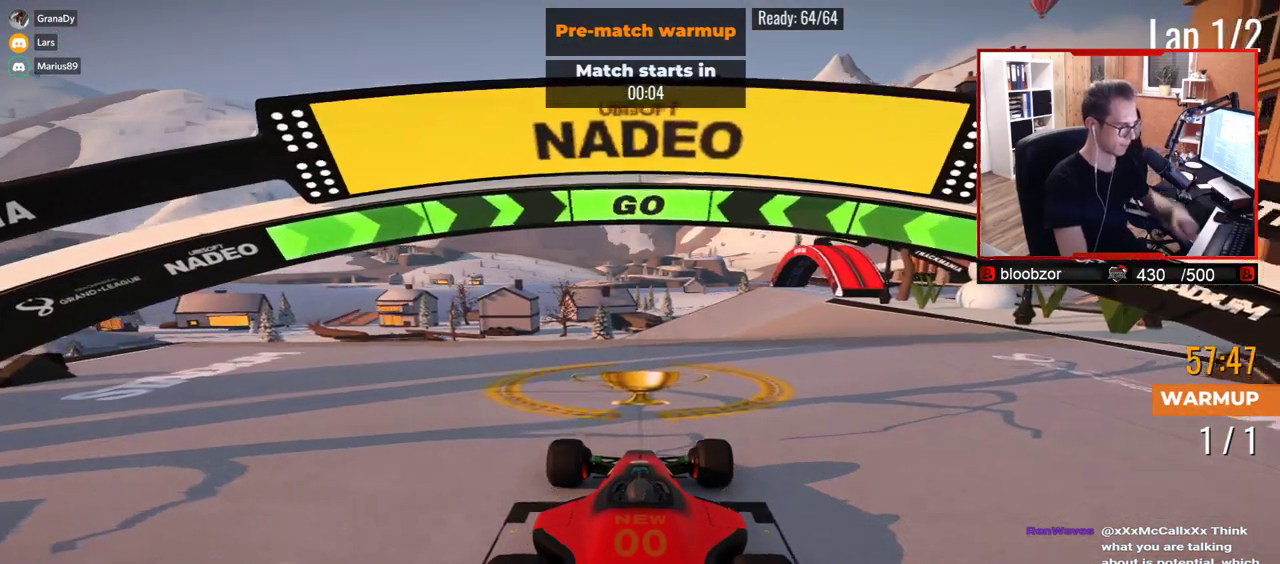
{"keys": ["up"], "events": []}
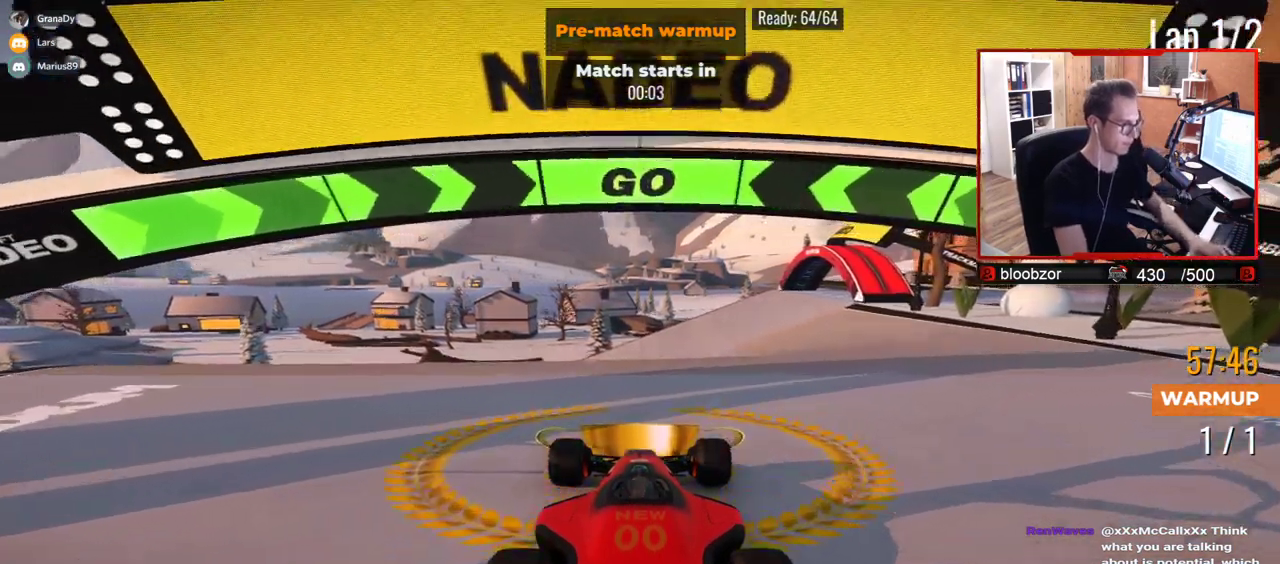
{"keys": ["up"], "events": []}
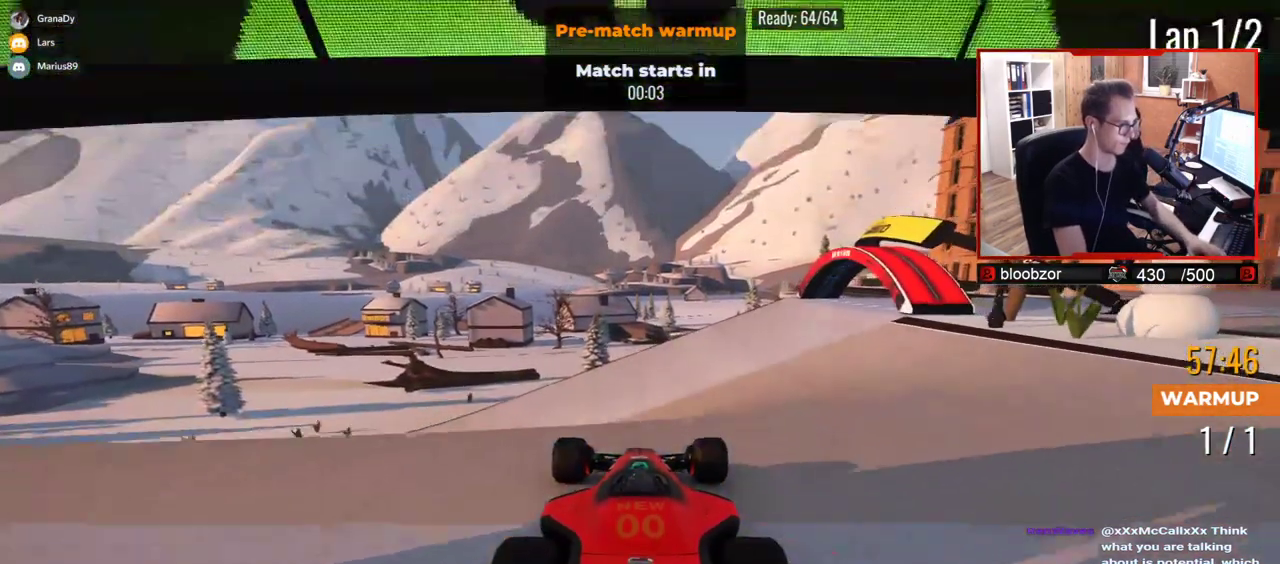
{"keys": ["left", "up"], "events": [[350, "left", "down"]]}
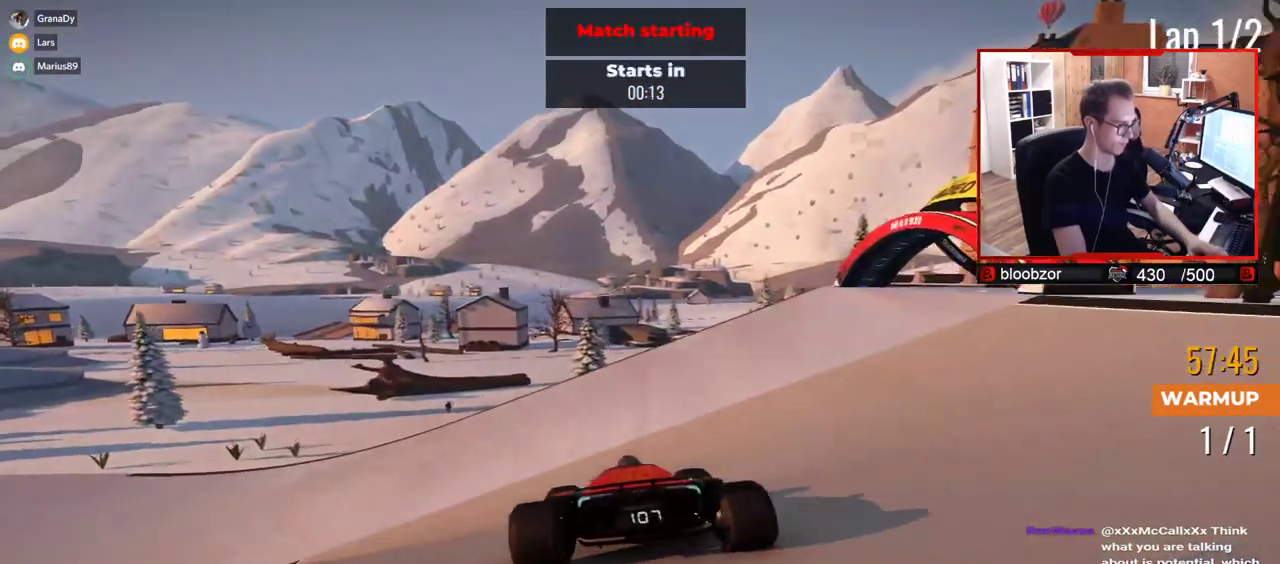
{"keys": ["left", "up"], "events": []}
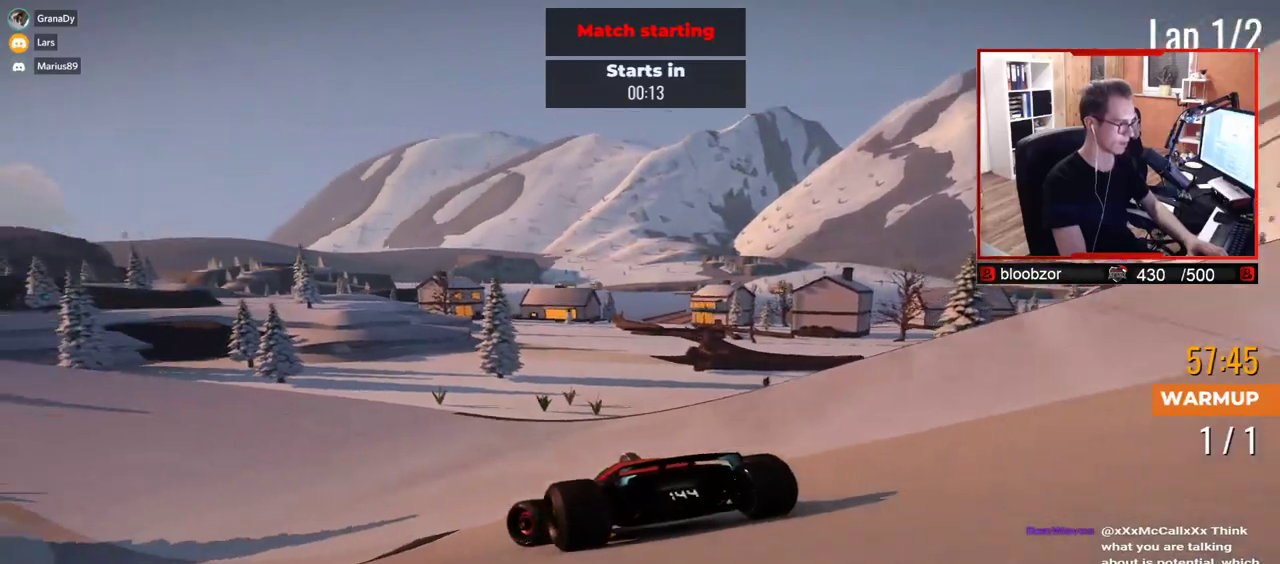
{"keys": ["left", "up"], "events": []}
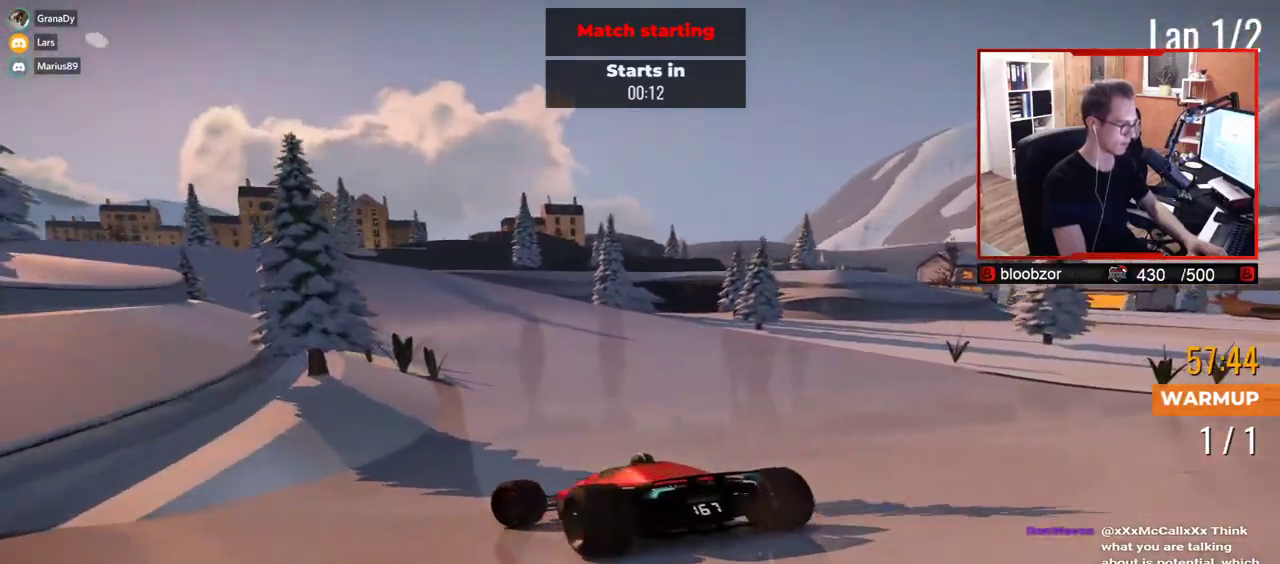
{"keys": ["right", "up"], "events": [[400, "left", "up"], [467, "right", "down"]]}
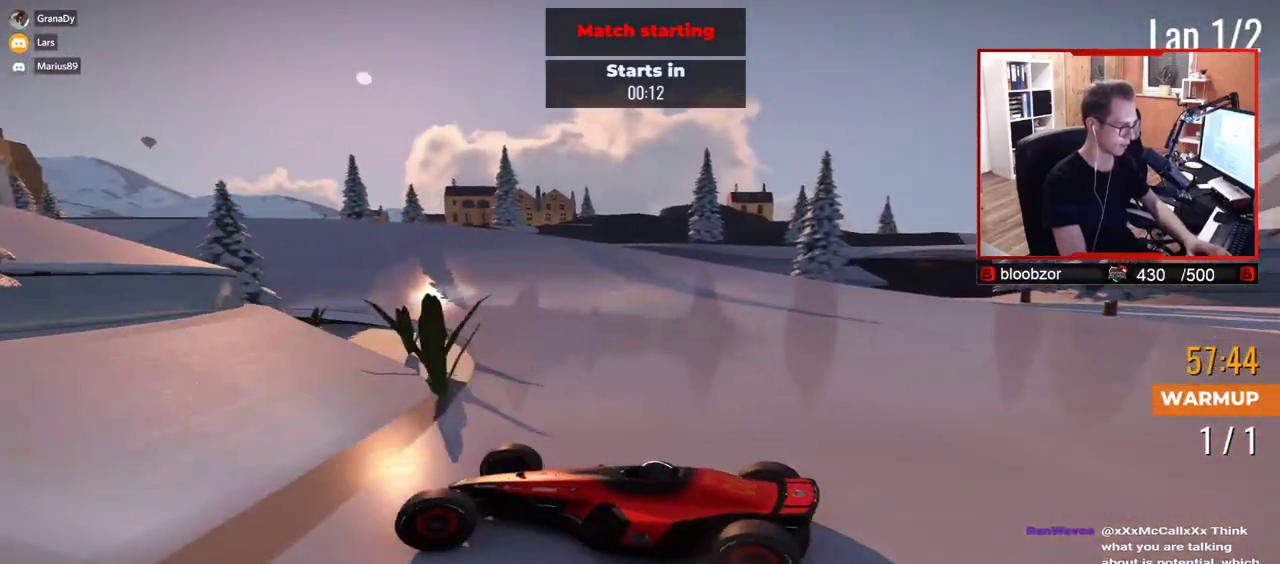
{"keys": ["right", "up"], "events": []}
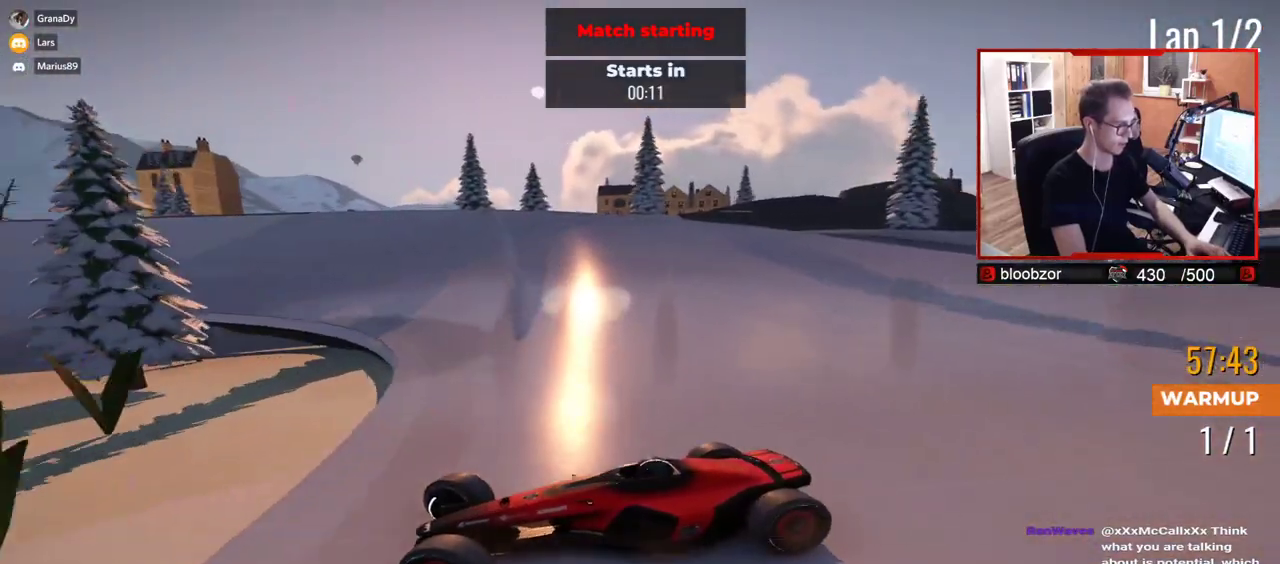
{"keys": ["right", "up"], "events": []}
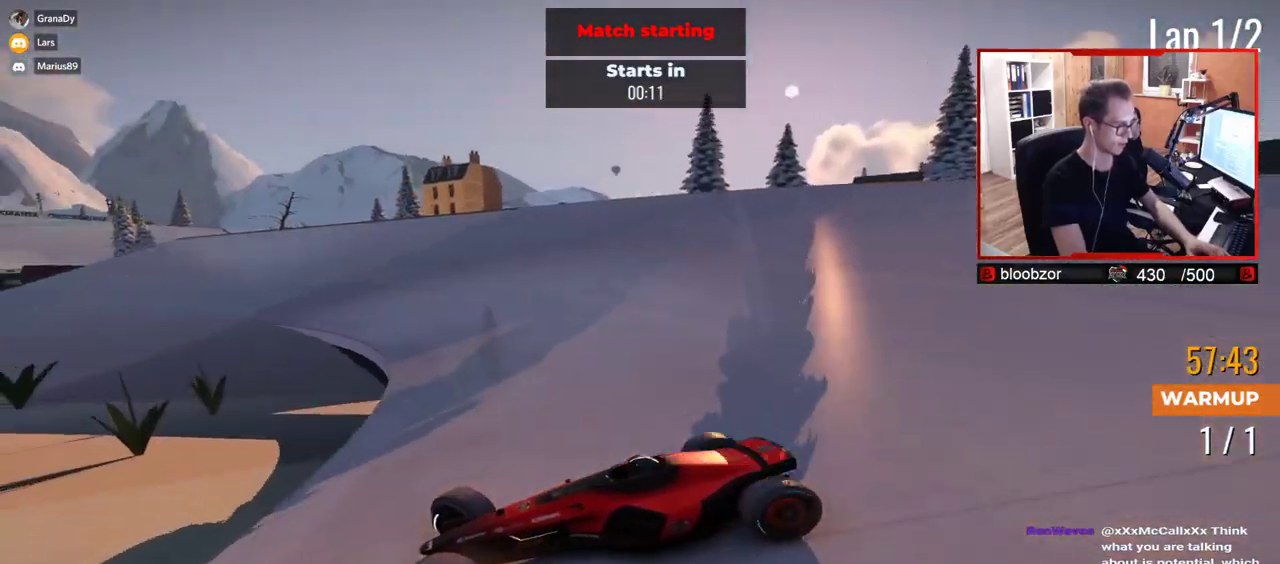
{"keys": ["right", "up"], "events": []}
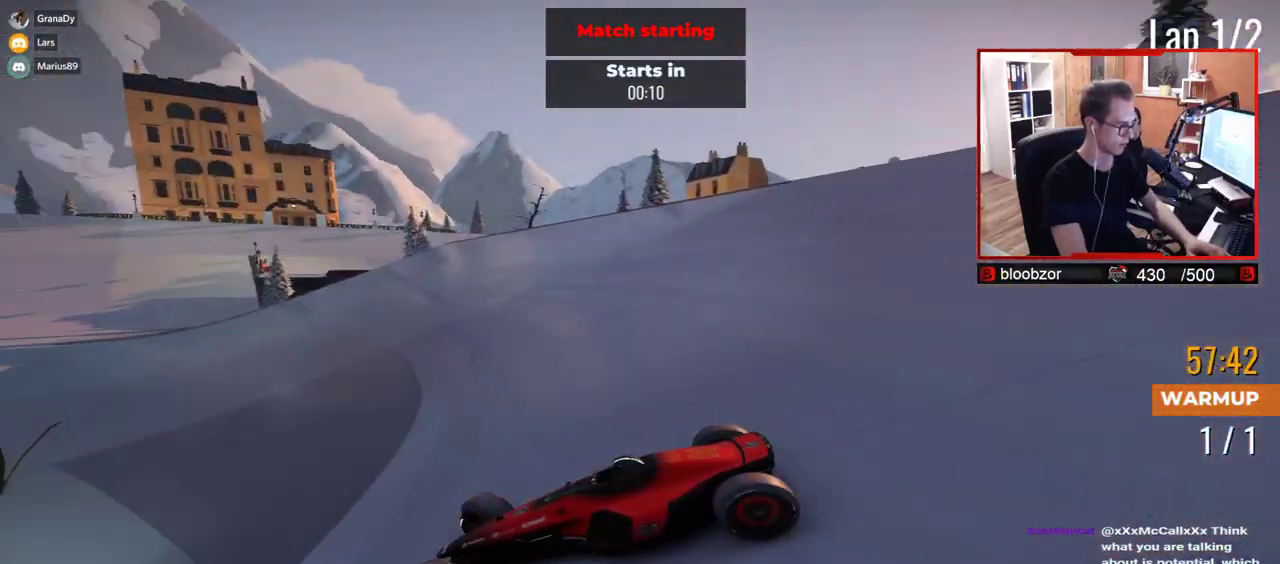
{"keys": ["right", "up"], "events": []}
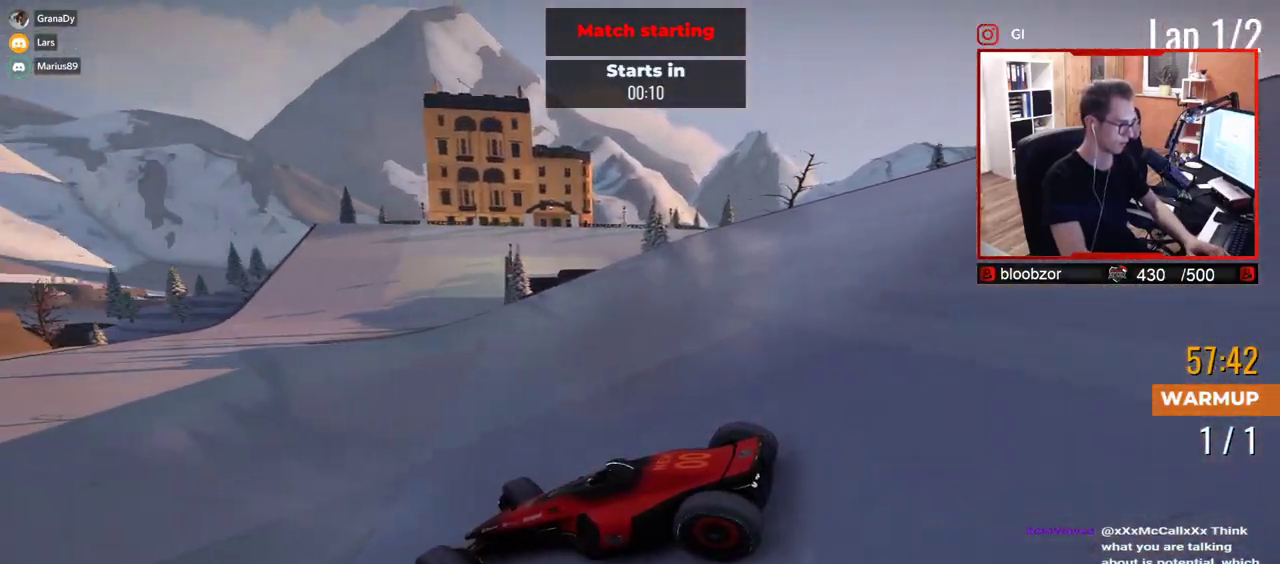
{"keys": ["up"], "events": [[417, "right", "up"]]}
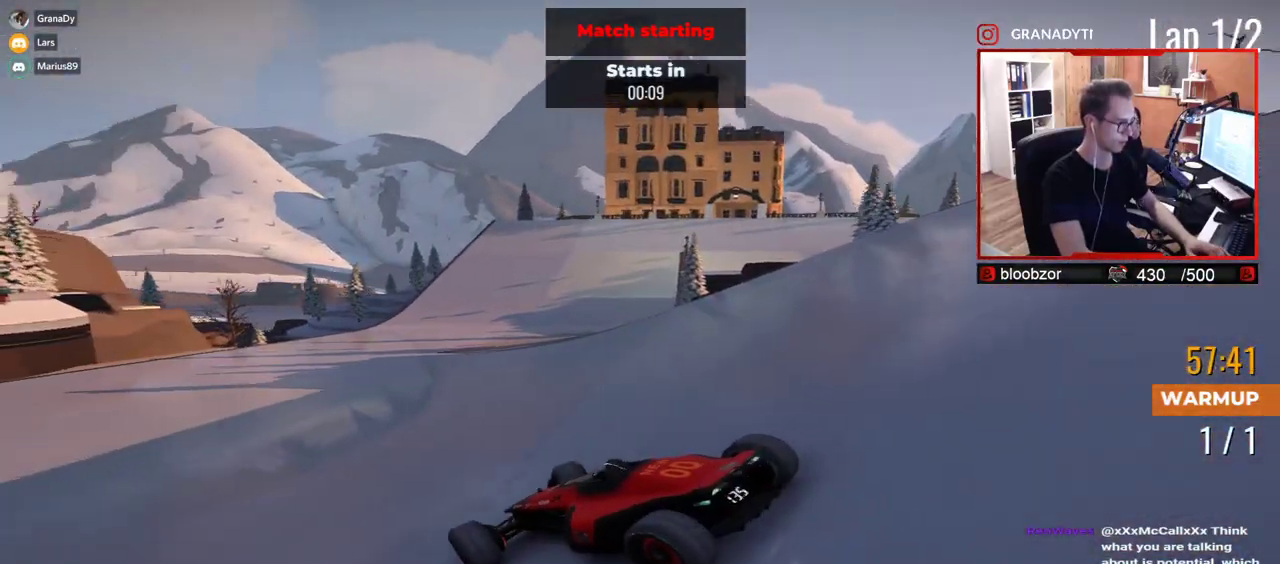
{"keys": ["right", "up"], "events": [[467, "right", "down"]]}
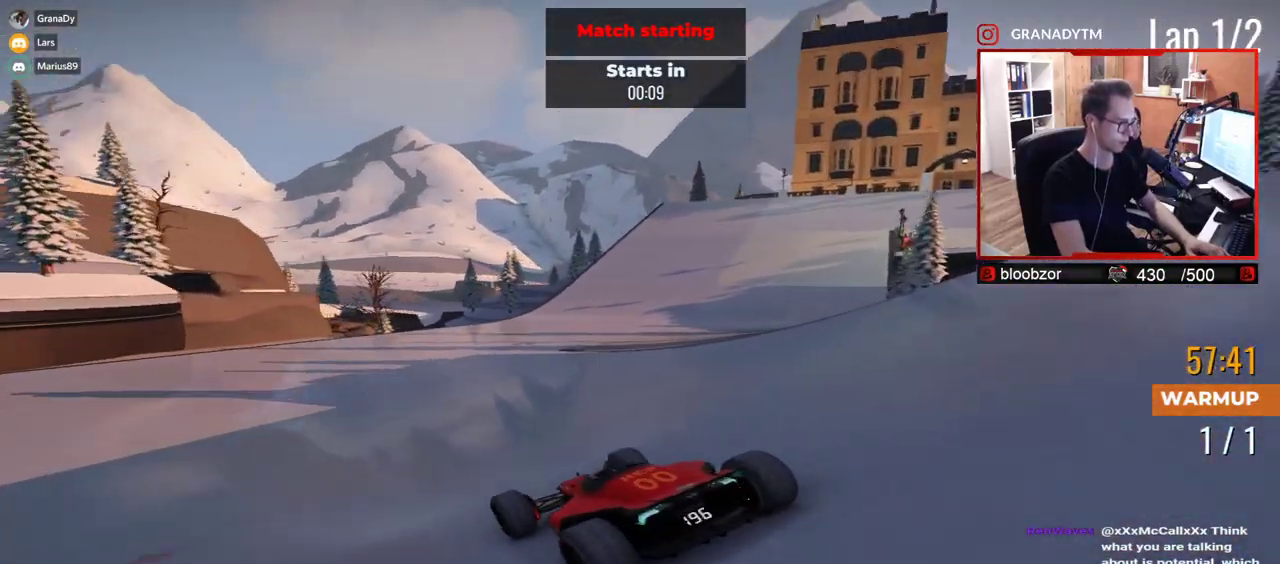
{"keys": ["right", "up"], "events": []}
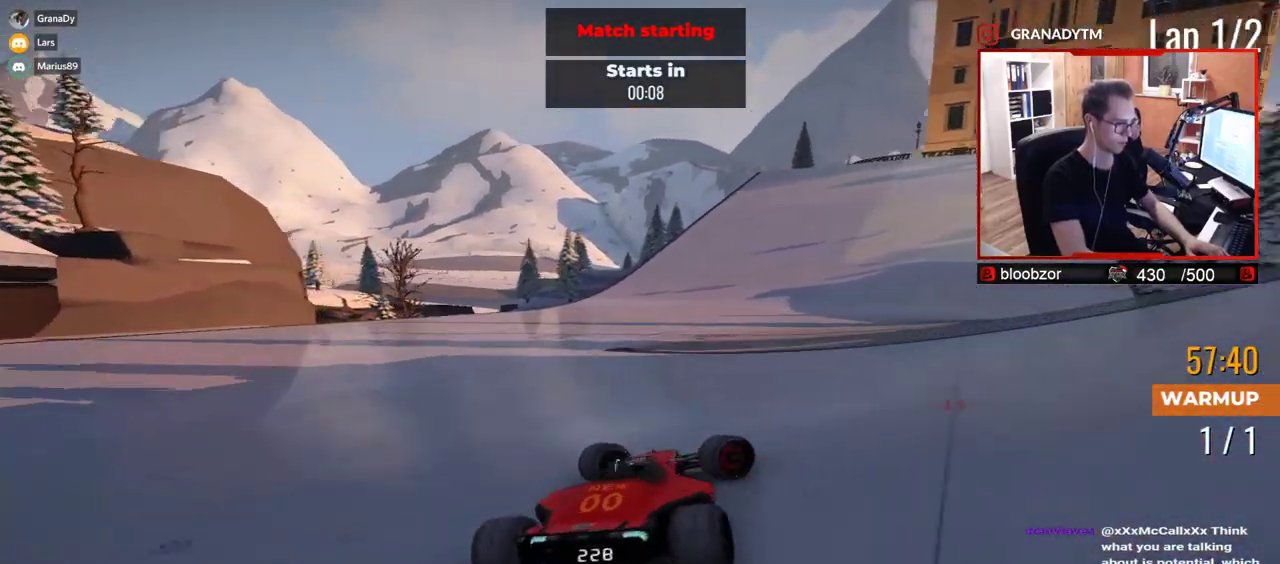
{"keys": ["left", "up"], "events": [[250, "right", "up"], [450, "left", "down"]]}
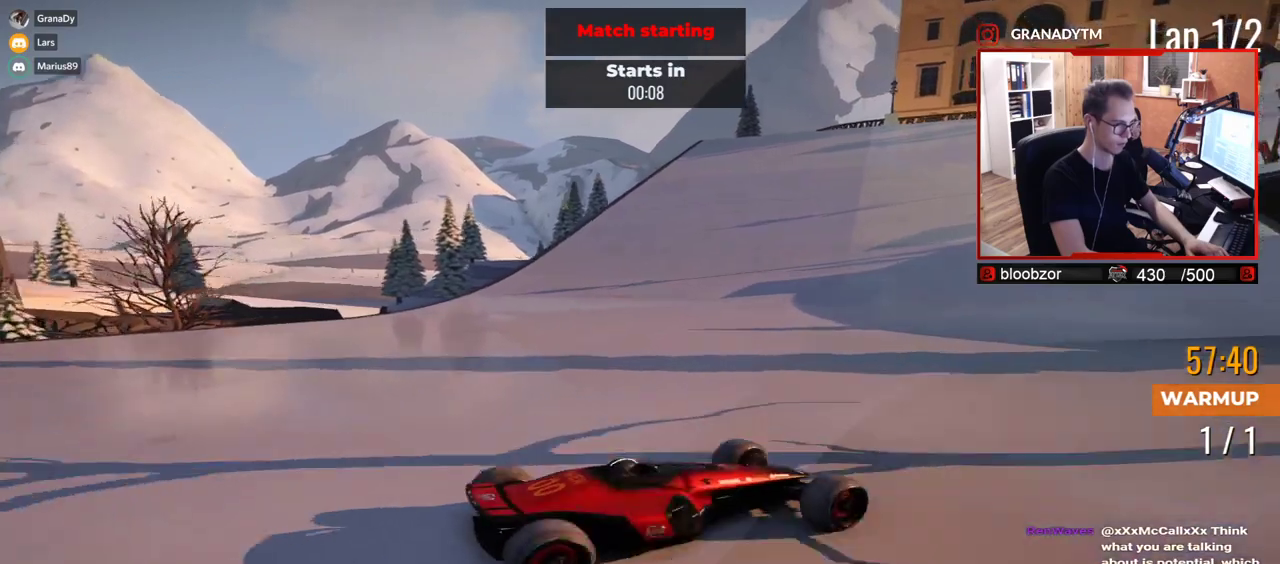
{"keys": ["left", "up"], "events": []}
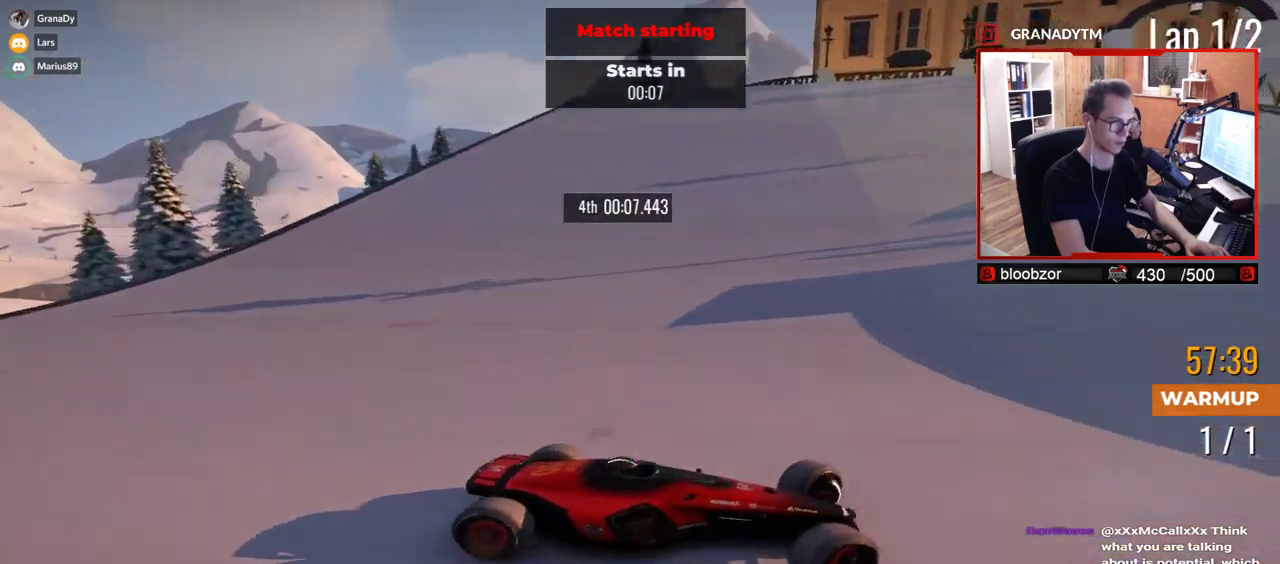
{"keys": ["left", "up"], "events": [[83, "down", "down"], [133, "down", "up"]]}
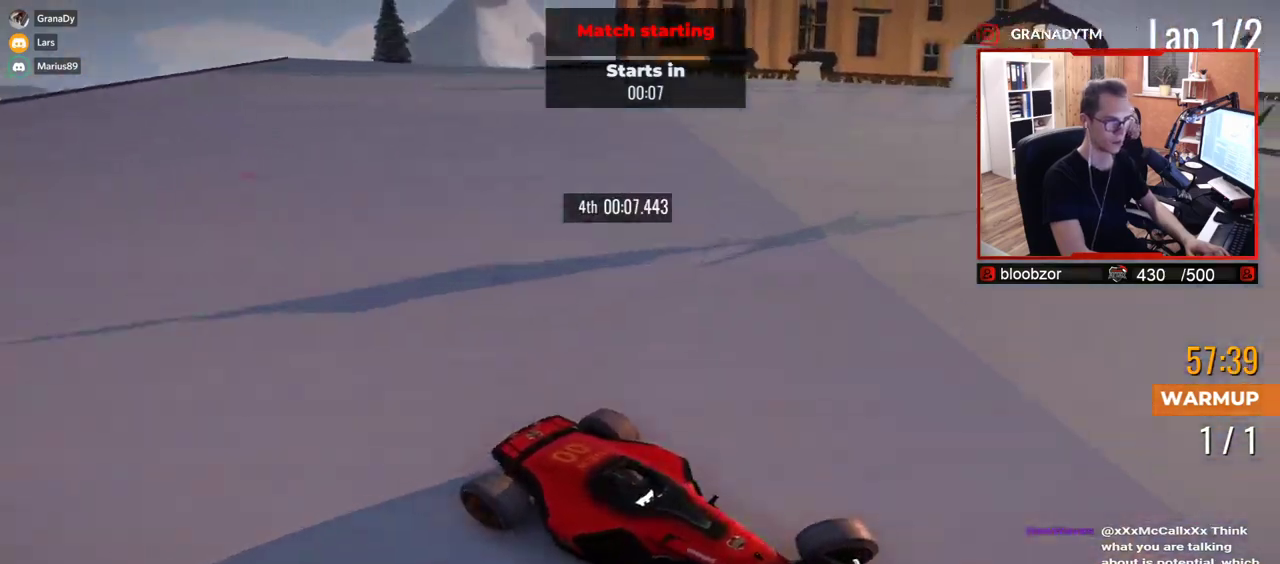
{"keys": ["left", "up"], "events": [[250, "down", "down"], [267, "down", "up"]]}
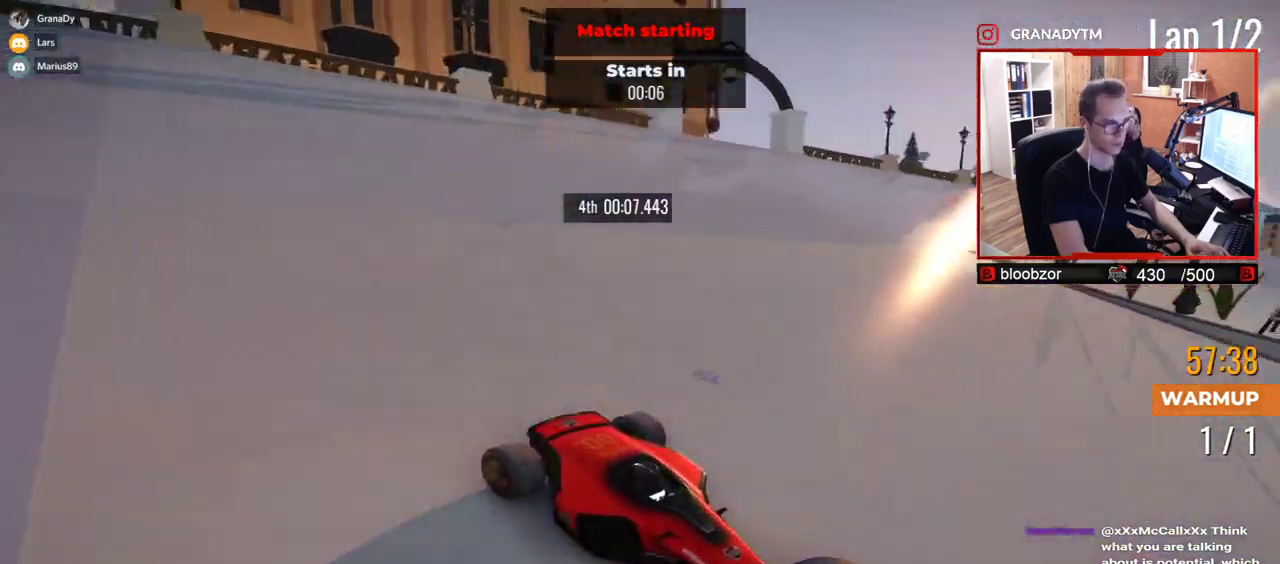
{"keys": ["left", "up"], "events": [[400, "down", "down"], [467, "down", "up"]]}
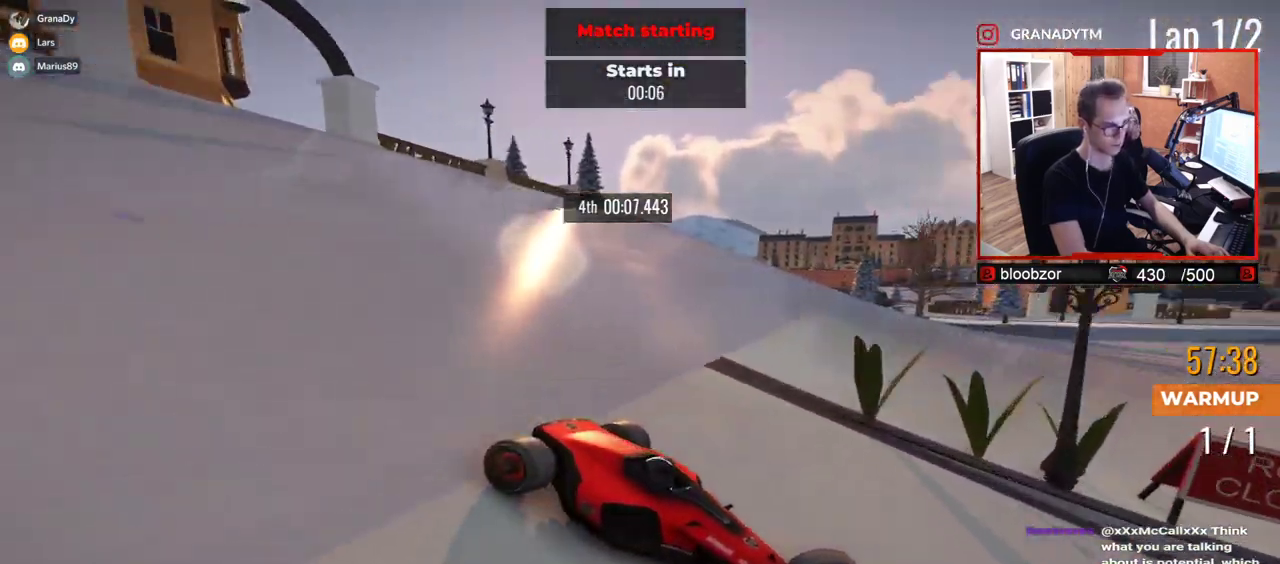
{"keys": ["left", "up"], "events": []}
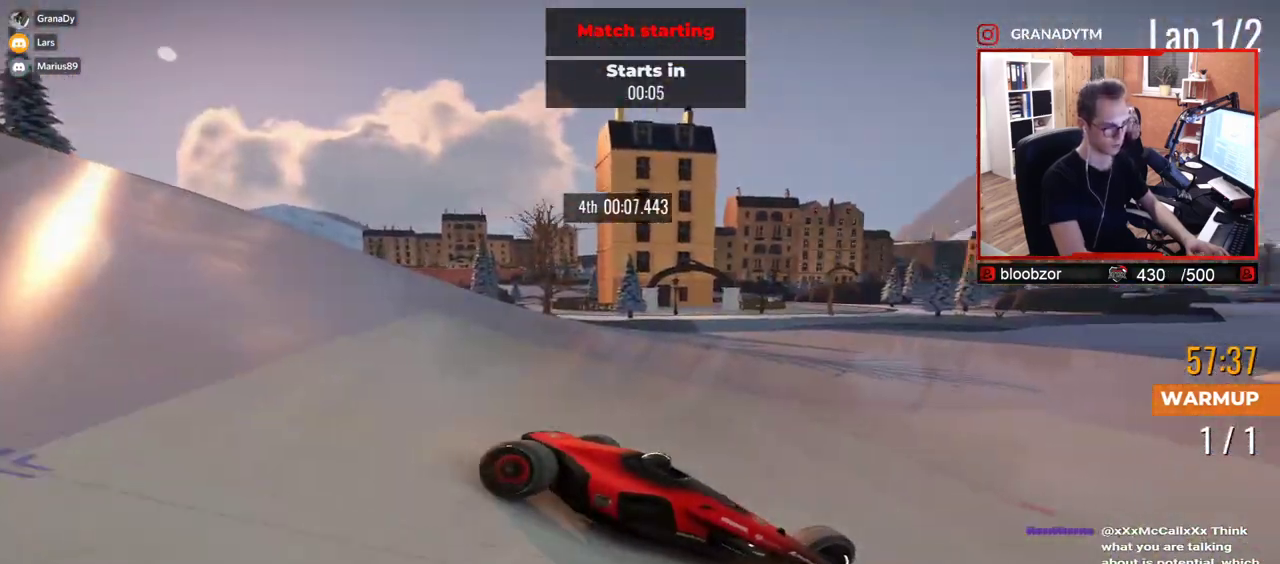
{"keys": ["left", "up"], "events": []}
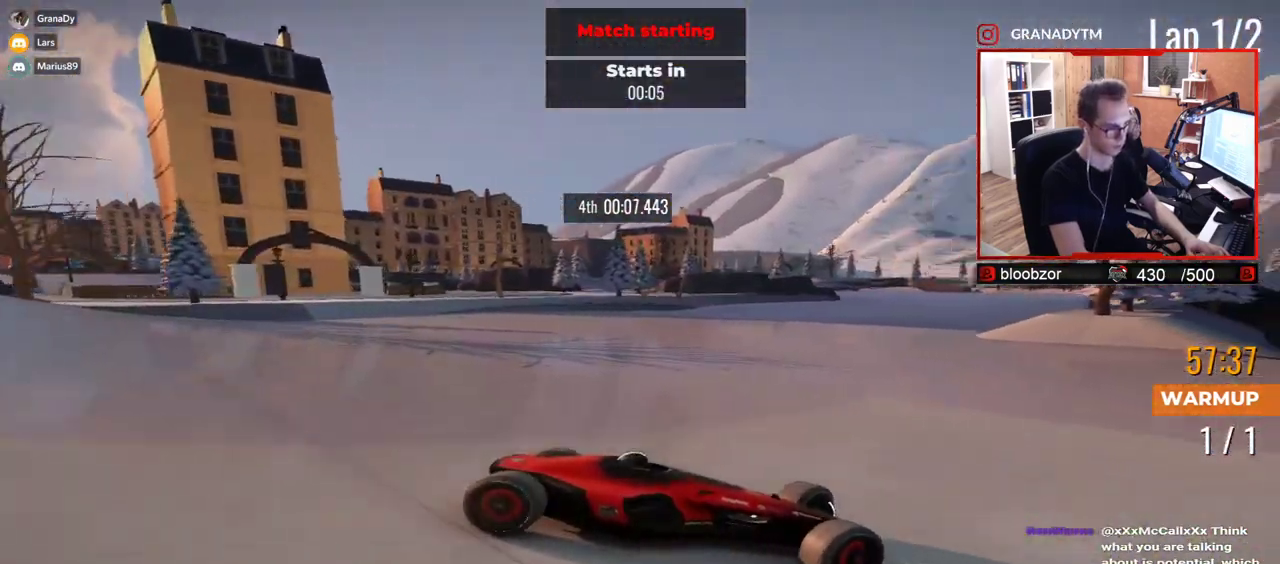
{"keys": ["left", "up"], "events": []}
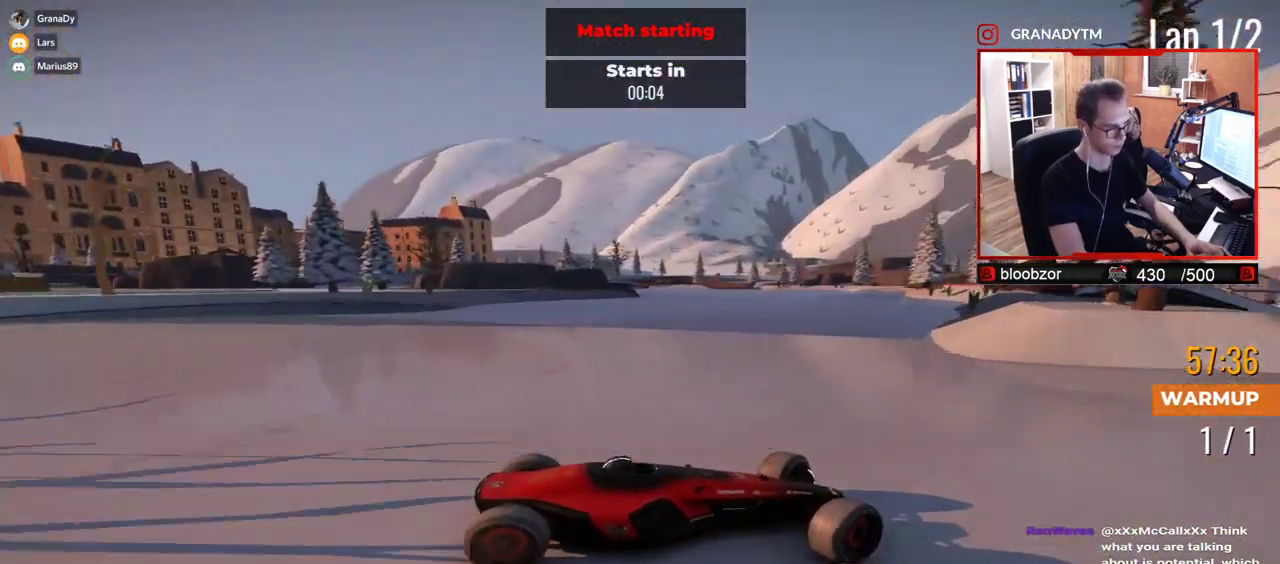
{"keys": ["left", "up"], "events": [[83, "up", "up"], [367, "up", "down"]]}
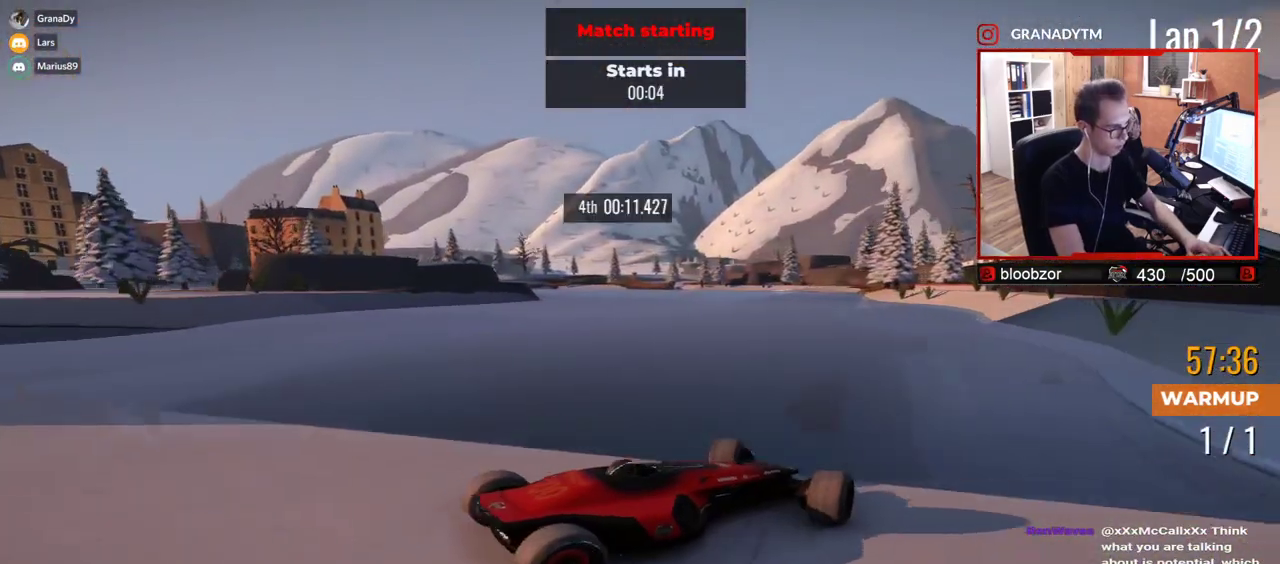
{"keys": ["up"], "events": [[233, "left", "up"]]}
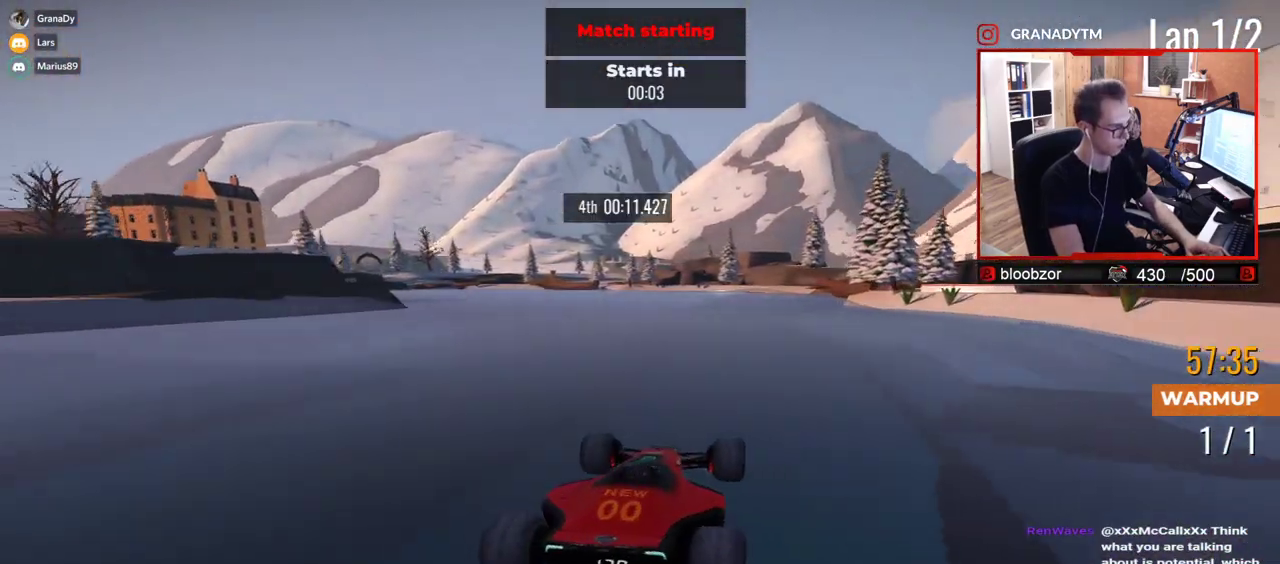
{"keys": ["up"], "events": [[83, "left", "down"], [500, "left", "up"]]}